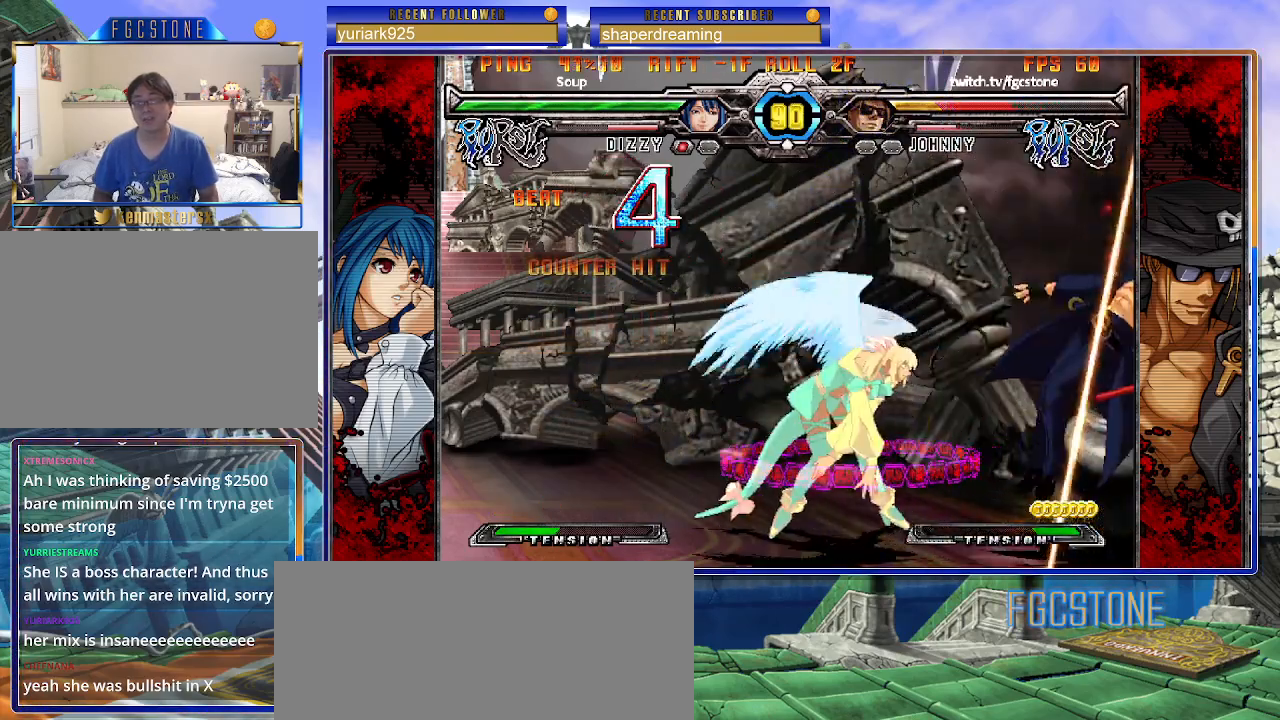
Gameplay with a controller (arcade stick); each line is a JSON object with the inputs held at the frame after it (dt_ms = milliseconds from this image to that frame). "events" lists button and stick changes between this image and that frame as [ms after this image, input, new state], when the widget could be followed in between. Not read: K L3 P R3 S other_buttons.
{"dt_ms": 500, "buttons": [], "left_stick": "down-right", "events": []}
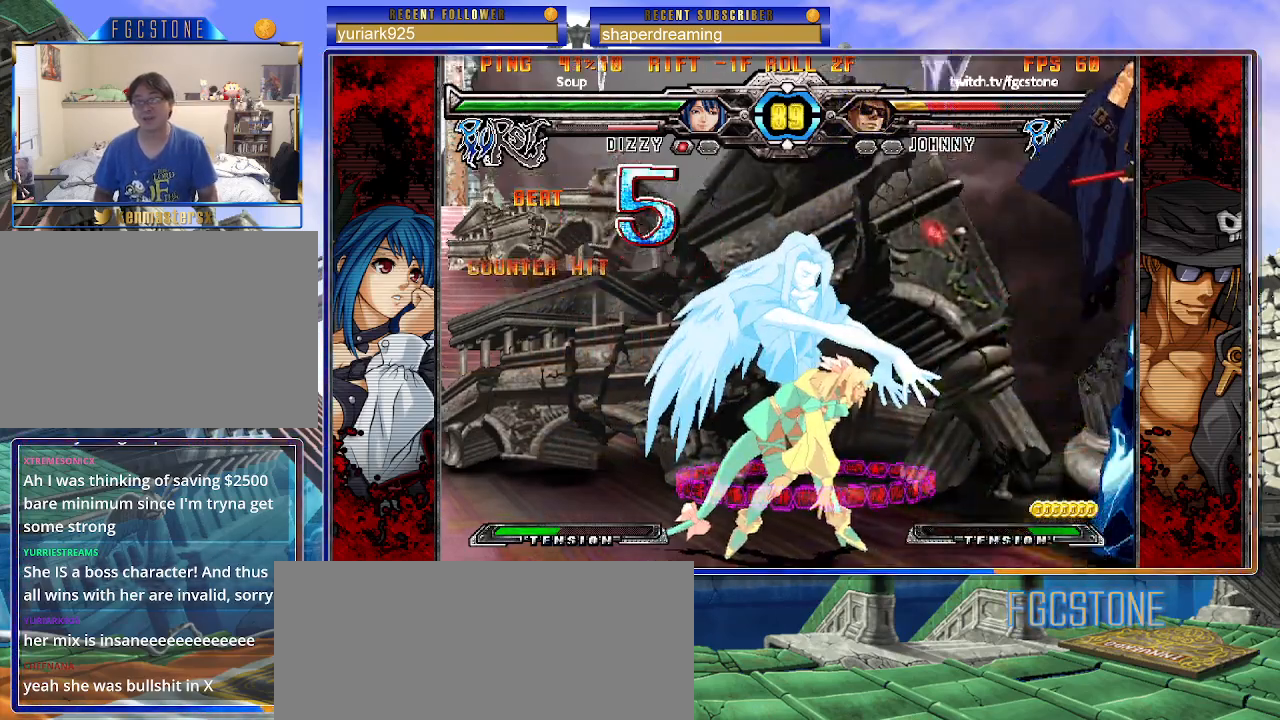
{"dt_ms": 500, "buttons": [], "left_stick": "left", "events": [[33, "left_stick", "left"]]}
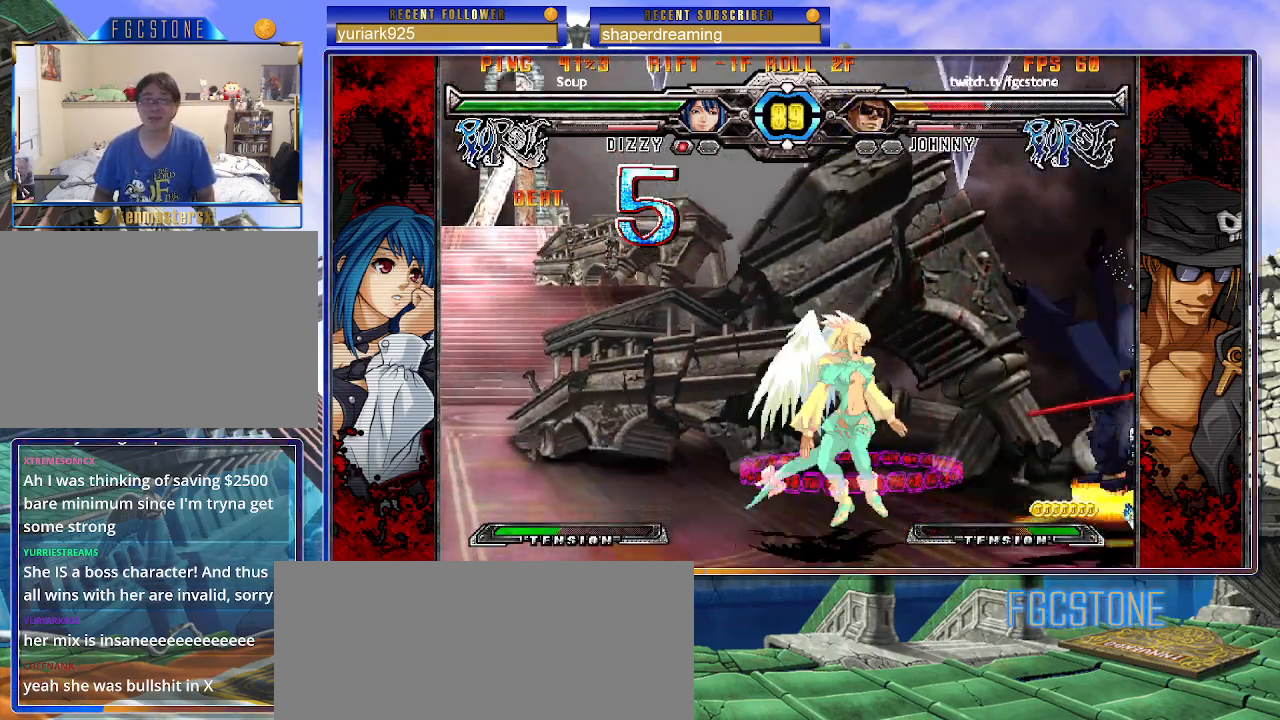
{"dt_ms": 500, "buttons": [], "left_stick": "left", "events": []}
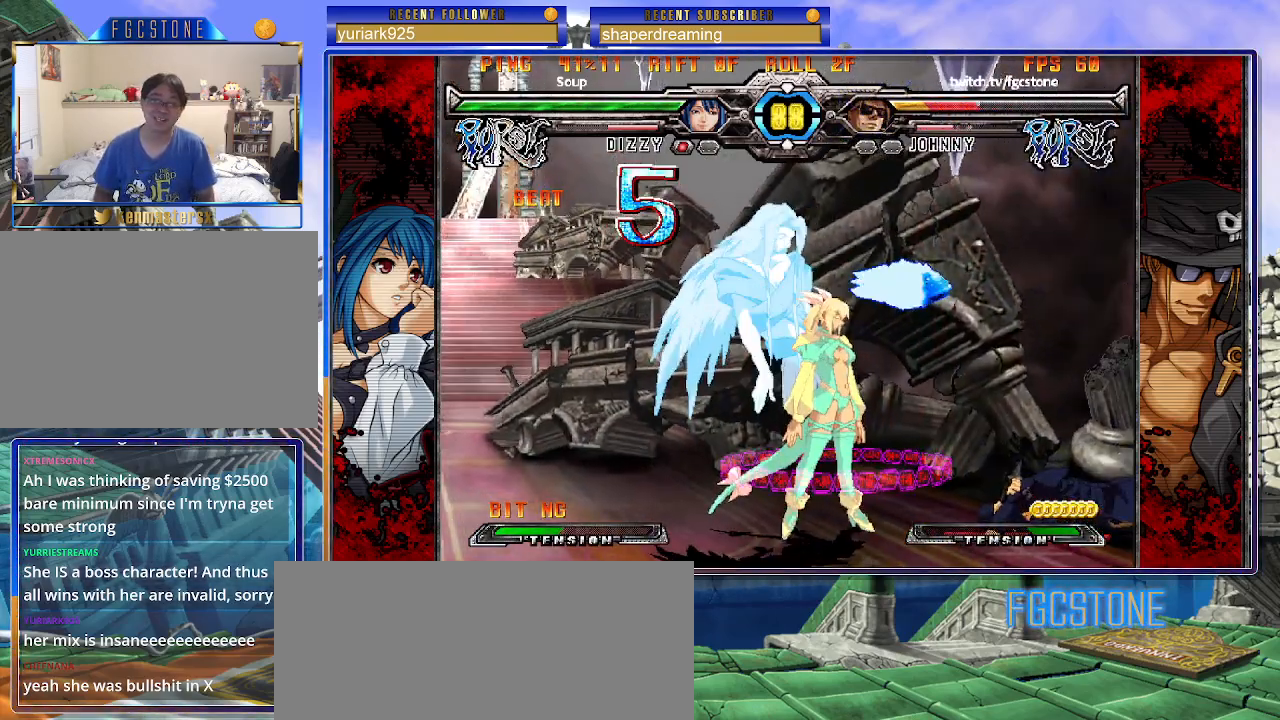
{"dt_ms": 1000, "buttons": [], "left_stick": "right"}
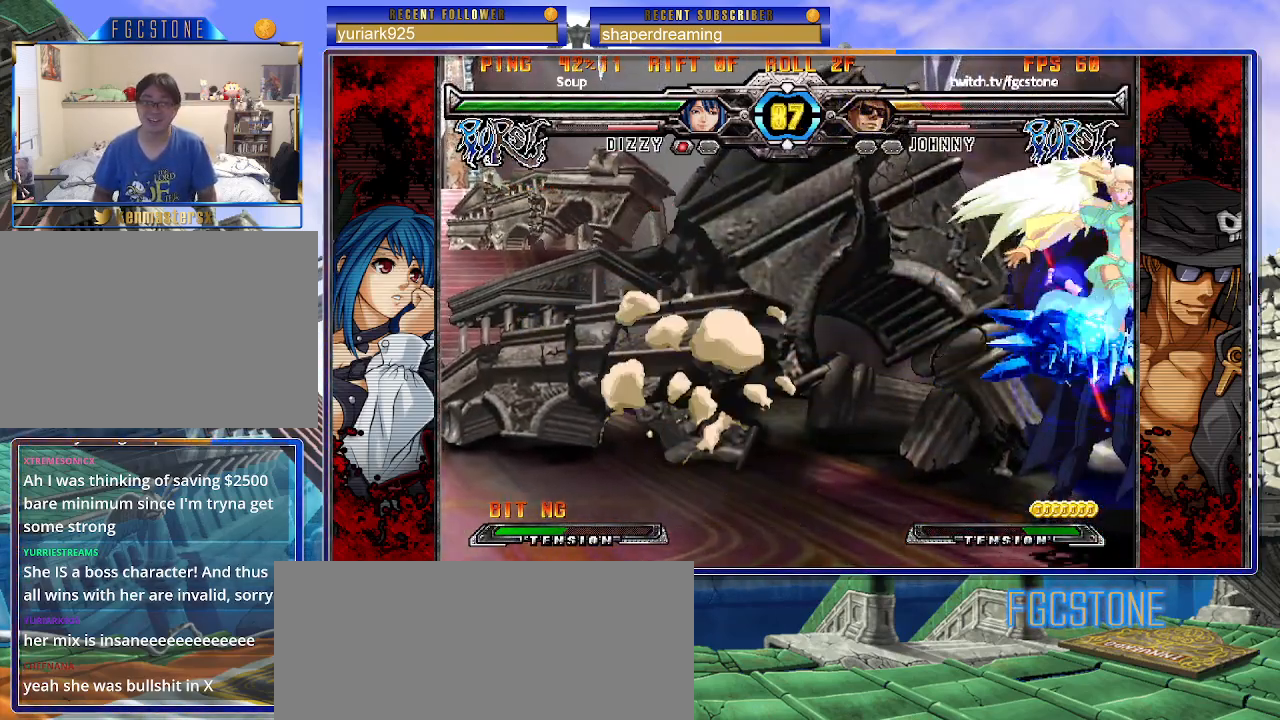
{"dt_ms": 500, "buttons": [], "left_stick": "right", "events": [[200, "left_stick", "down-right"], [483, "left_stick", "right"]]}
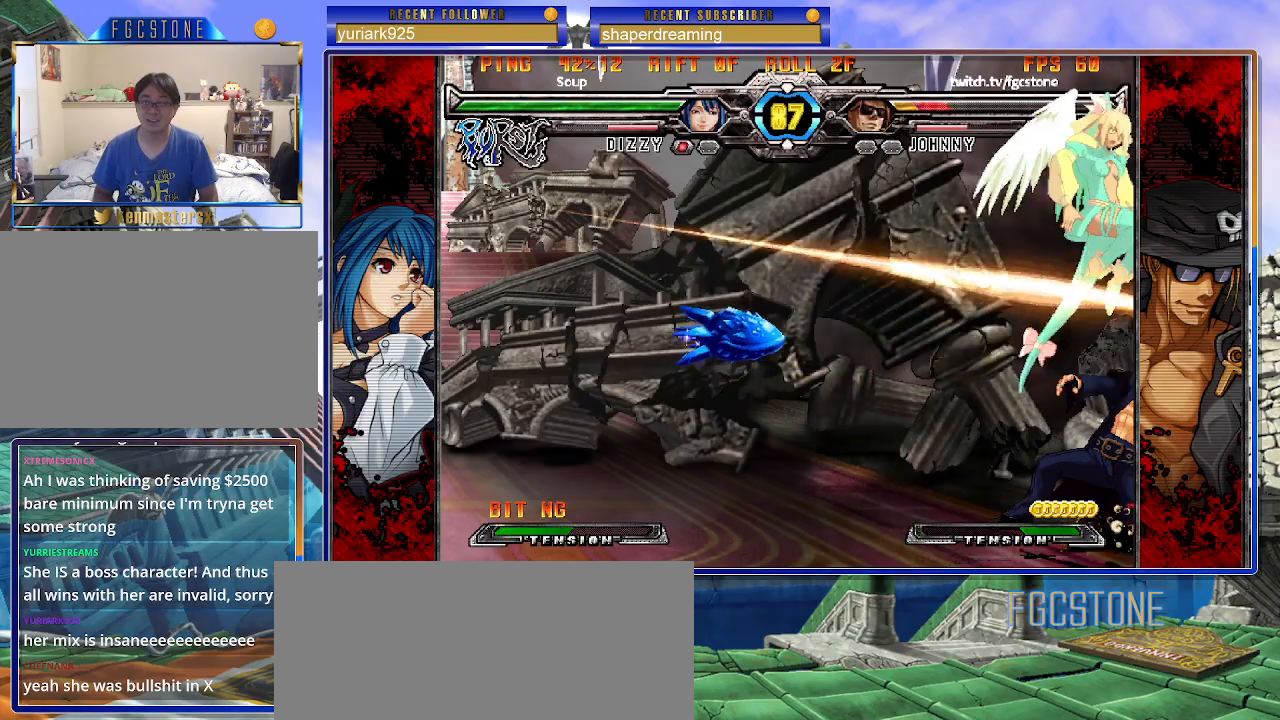
{"dt_ms": 500, "buttons": [], "left_stick": "right", "events": []}
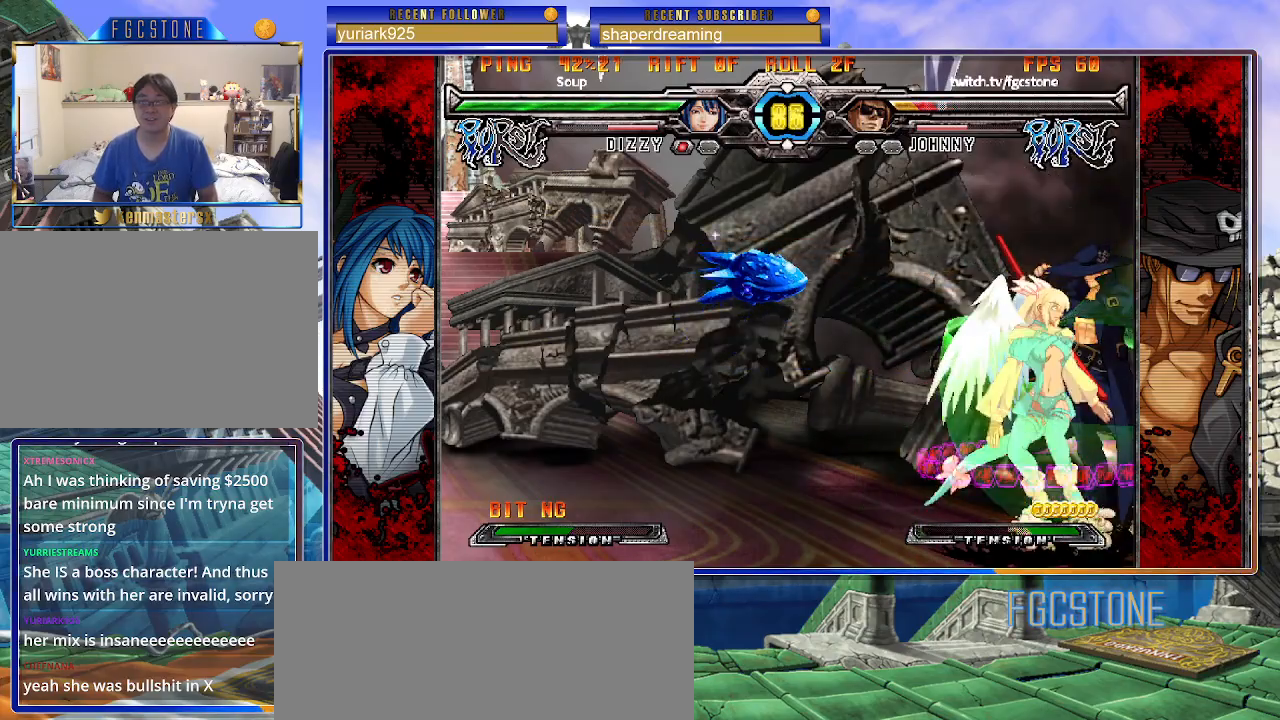
{"dt_ms": 500, "buttons": [], "left_stick": "down-right", "events": [[100, "left_stick", "down-right"]]}
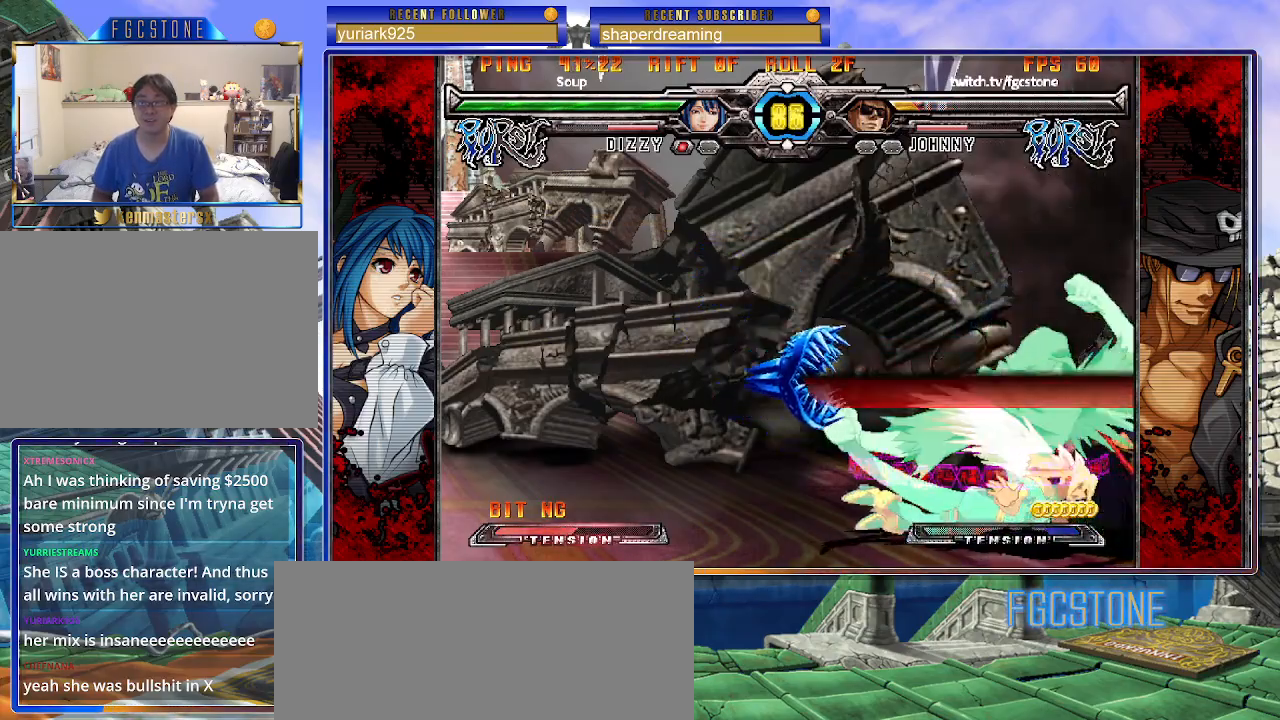
{"dt_ms": 500, "buttons": [], "left_stick": "down-right", "events": []}
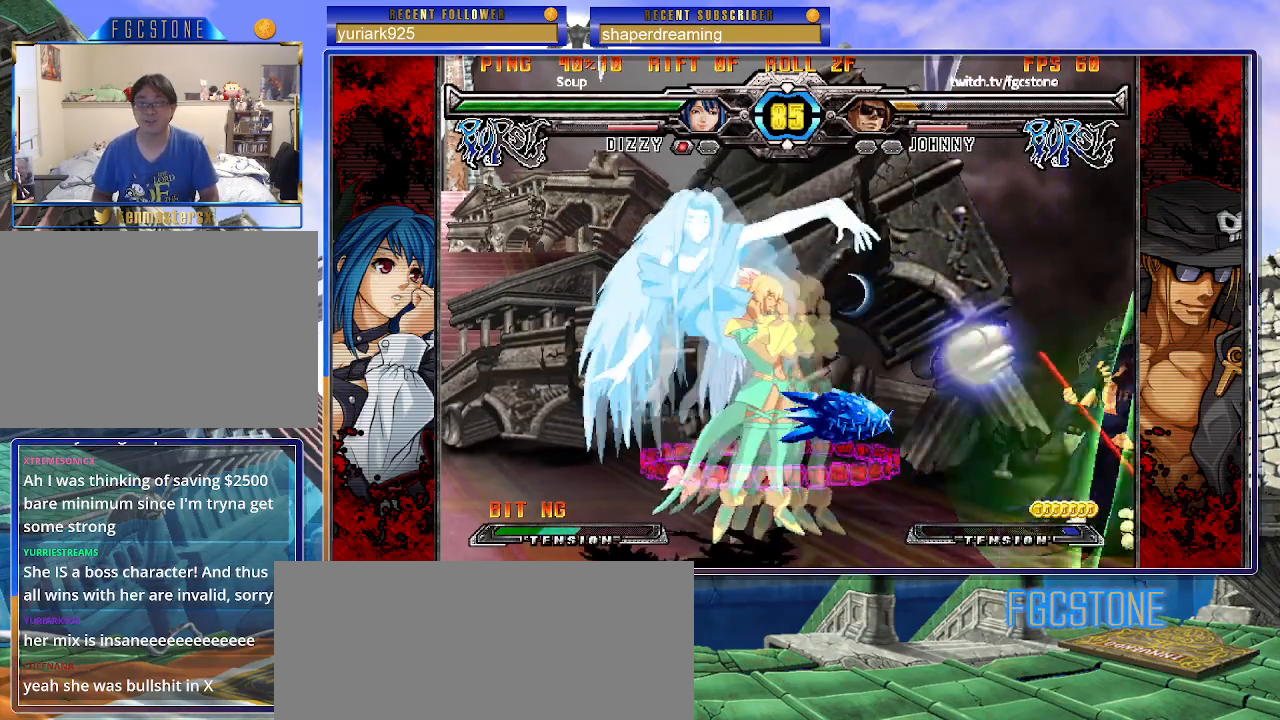
{"dt_ms": 500, "buttons": [], "left_stick": "right"}
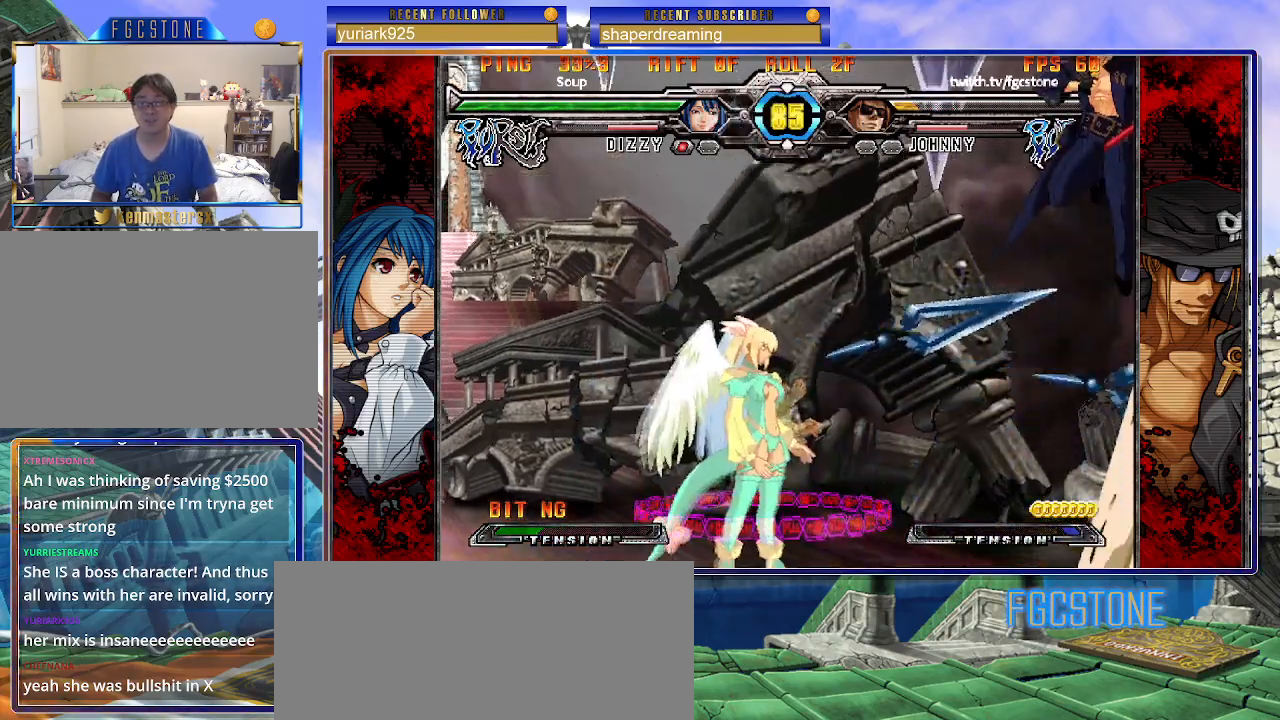
{"dt_ms": 500, "buttons": [], "left_stick": "up-right", "events": [[267, "left_stick", "up-right"]]}
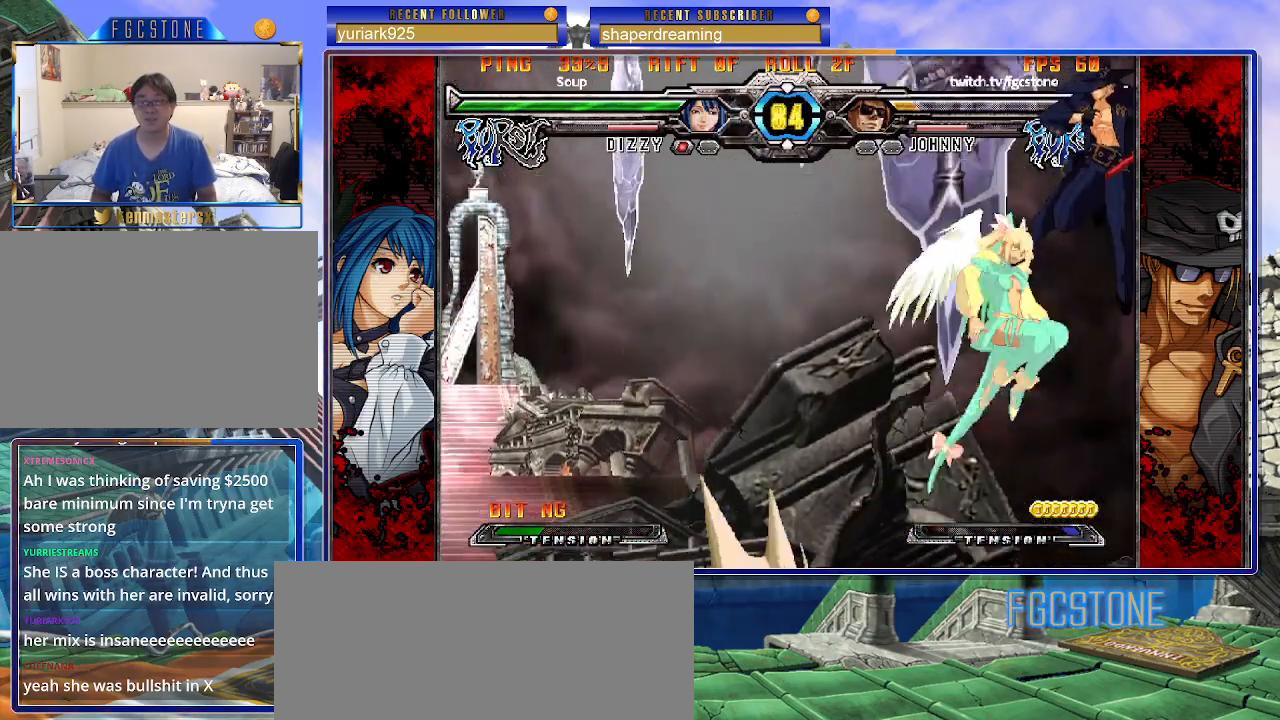
{"dt_ms": 500, "buttons": [], "left_stick": "right", "events": [[117, "left_stick", "right"]]}
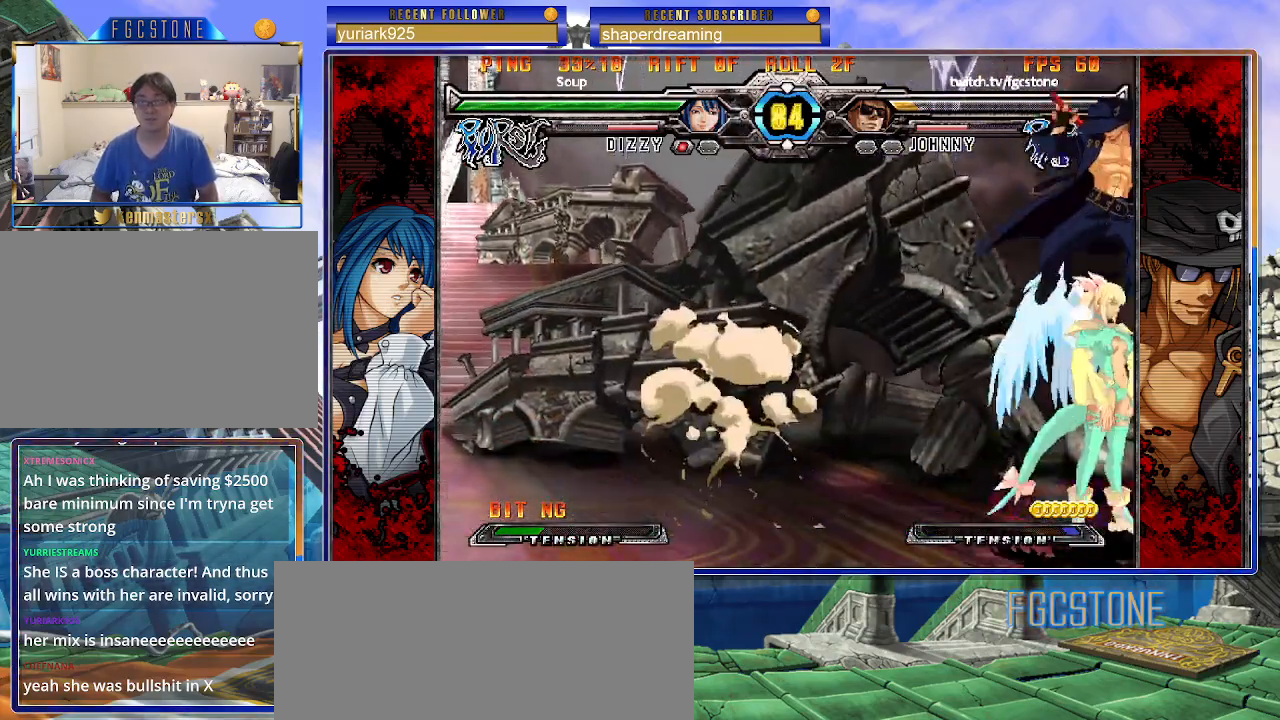
{"dt_ms": 500, "buttons": [], "left_stick": "right", "events": []}
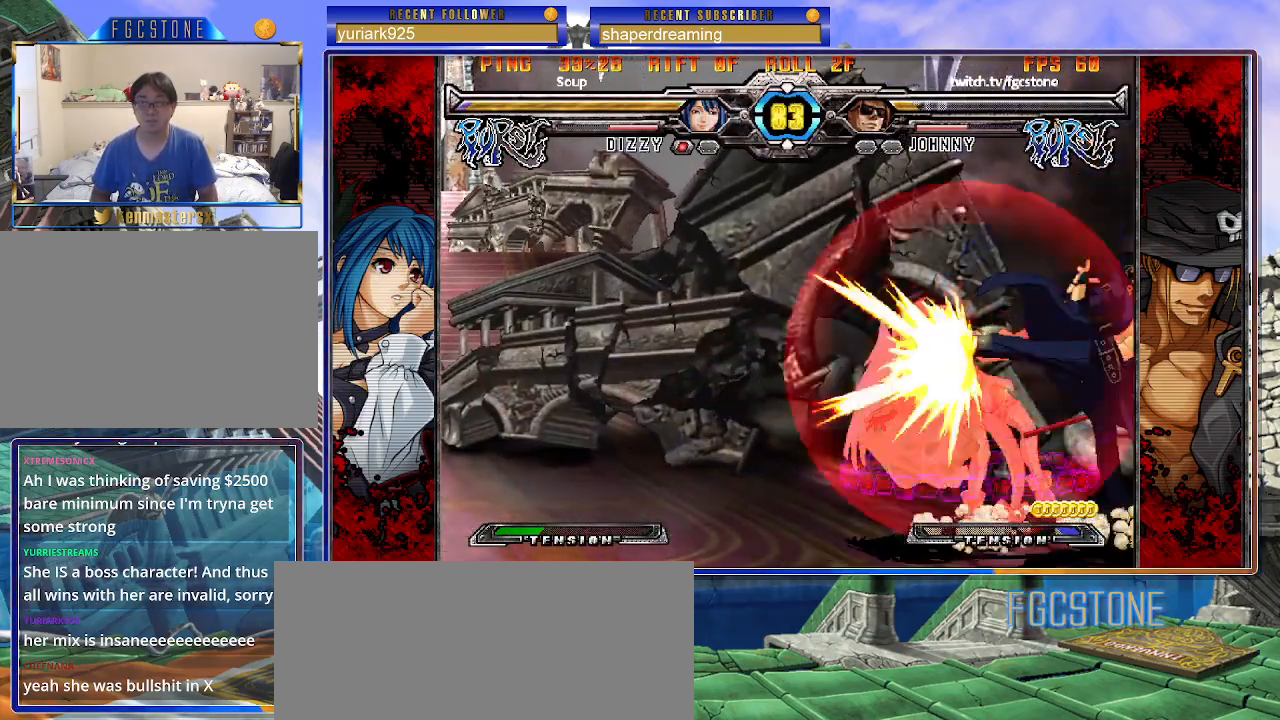
{"dt_ms": 500, "buttons": [], "left_stick": "center", "events": [[200, "left_stick", "down"], [300, "left_stick", "left"], [350, "left_stick", "center"]]}
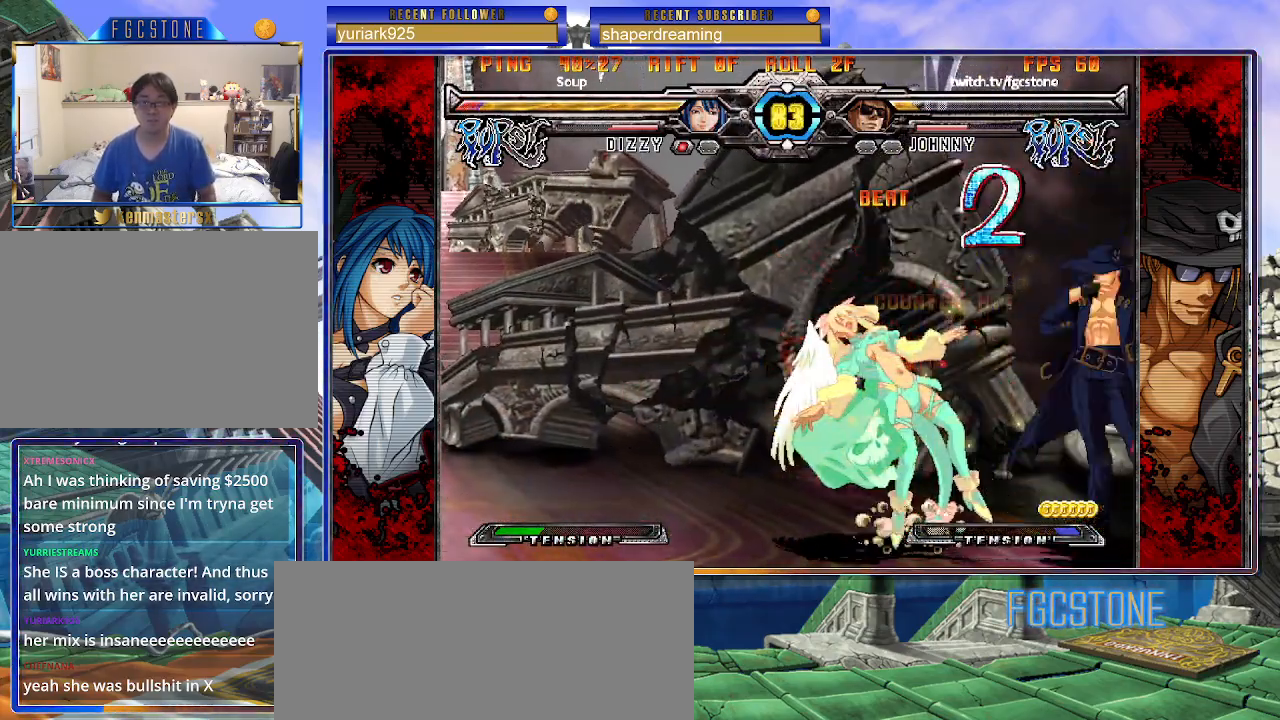
{"dt_ms": 500, "buttons": [], "left_stick": "left", "events": [[183, "left_stick", "left"], [250, "left_stick", "center"], [317, "left_stick", "left"]]}
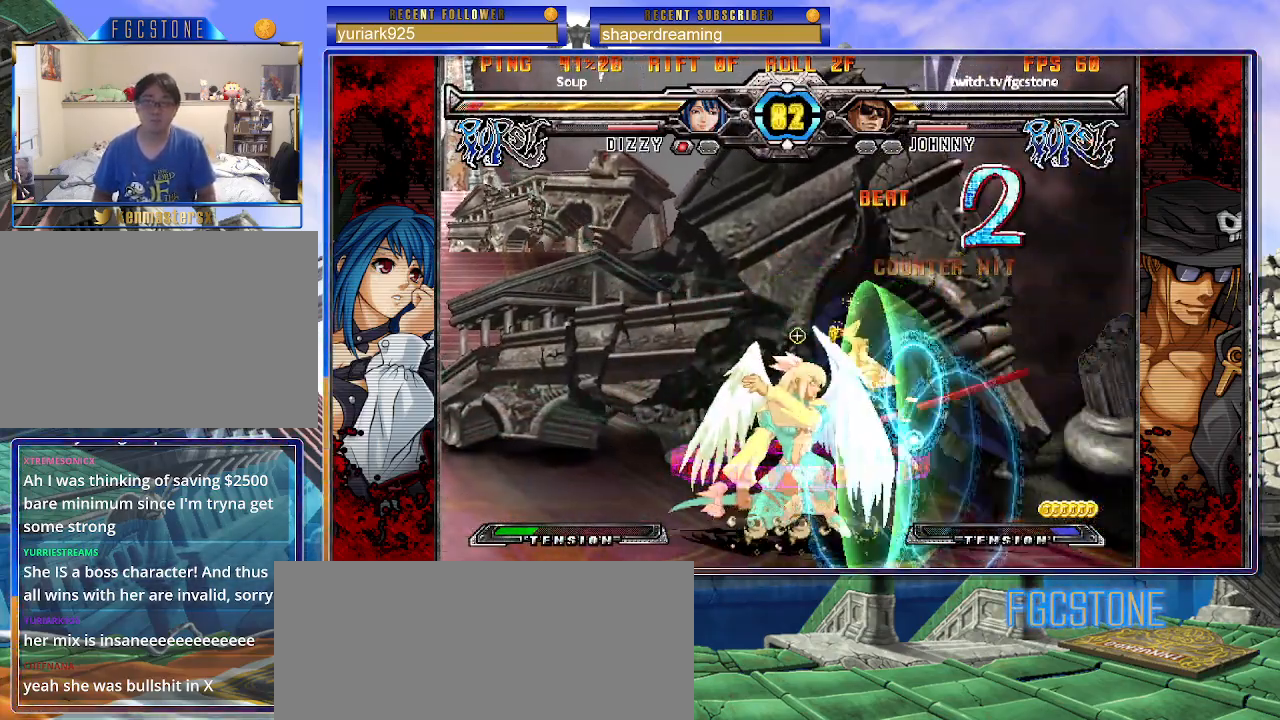
{"dt_ms": 500, "buttons": [], "left_stick": "left", "events": []}
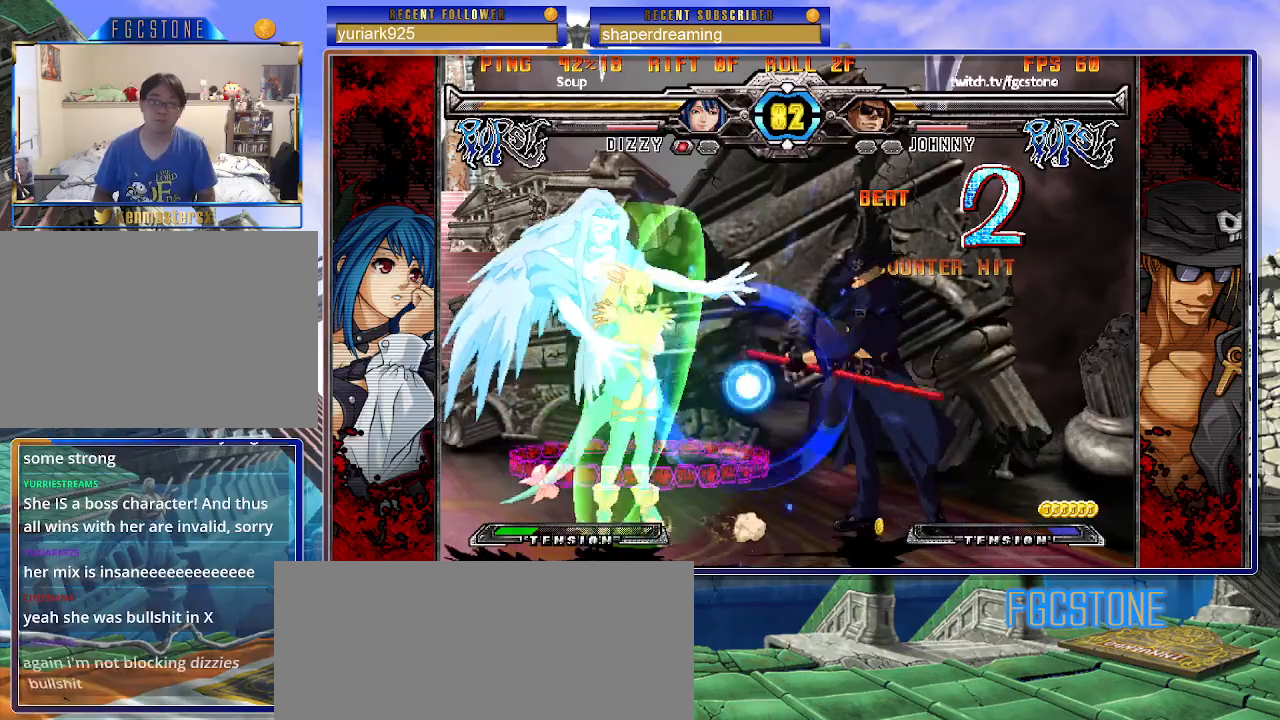
{"dt_ms": 500, "buttons": [], "left_stick": "center", "events": [[300, "left_stick", "down"], [400, "left_stick", "left"], [483, "left_stick", "center"]]}
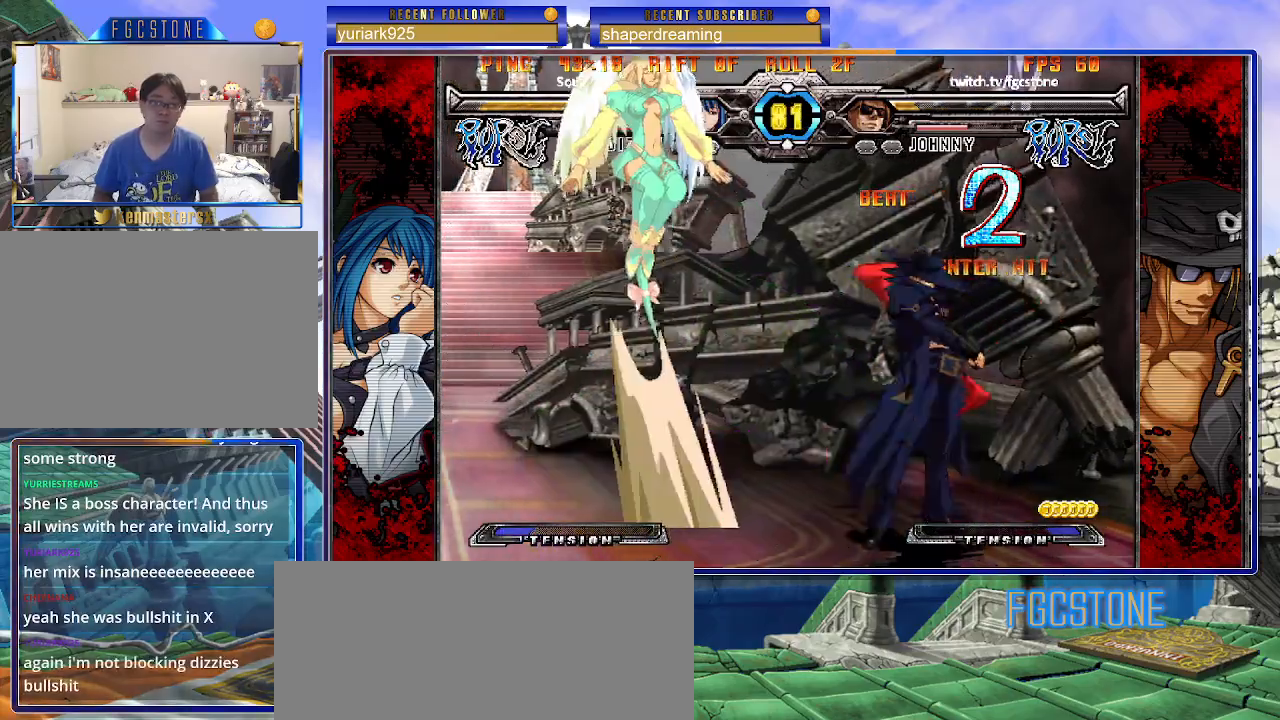
{"dt_ms": 500, "buttons": [], "left_stick": "left", "events": [[133, "left_stick", "left"], [200, "left_stick", "center"], [267, "left_stick", "left"]]}
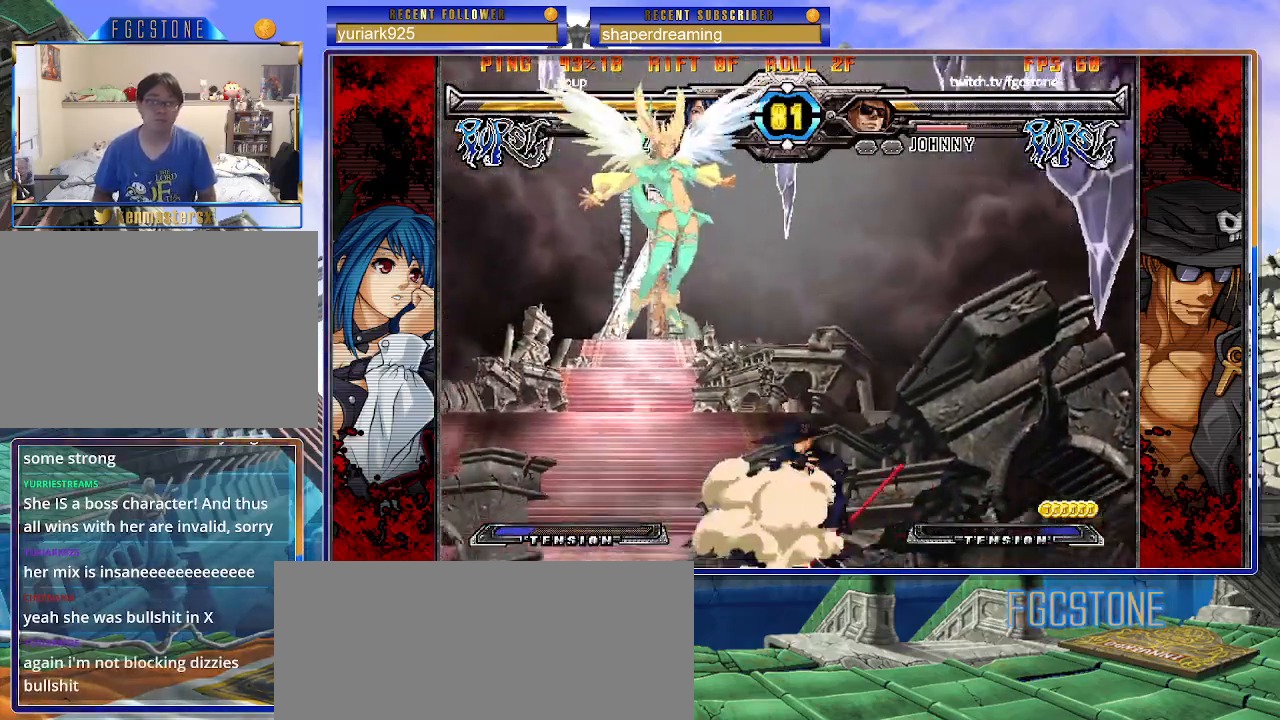
{"dt_ms": 500, "buttons": [], "left_stick": "left", "events": [[233, "left_stick", "center"], [450, "left_stick", "left"]]}
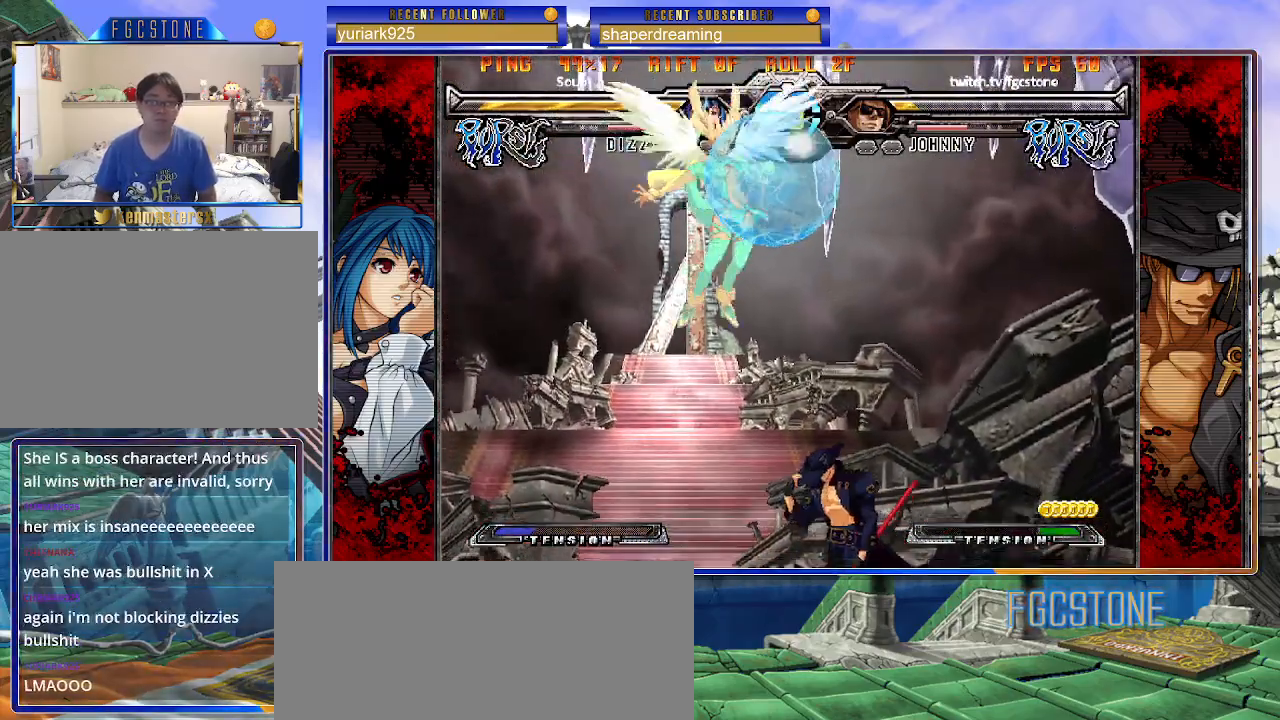
{"dt_ms": 500, "buttons": [], "left_stick": "right", "events": [[200, "left_stick", "center"], [417, "left_stick", "right"]]}
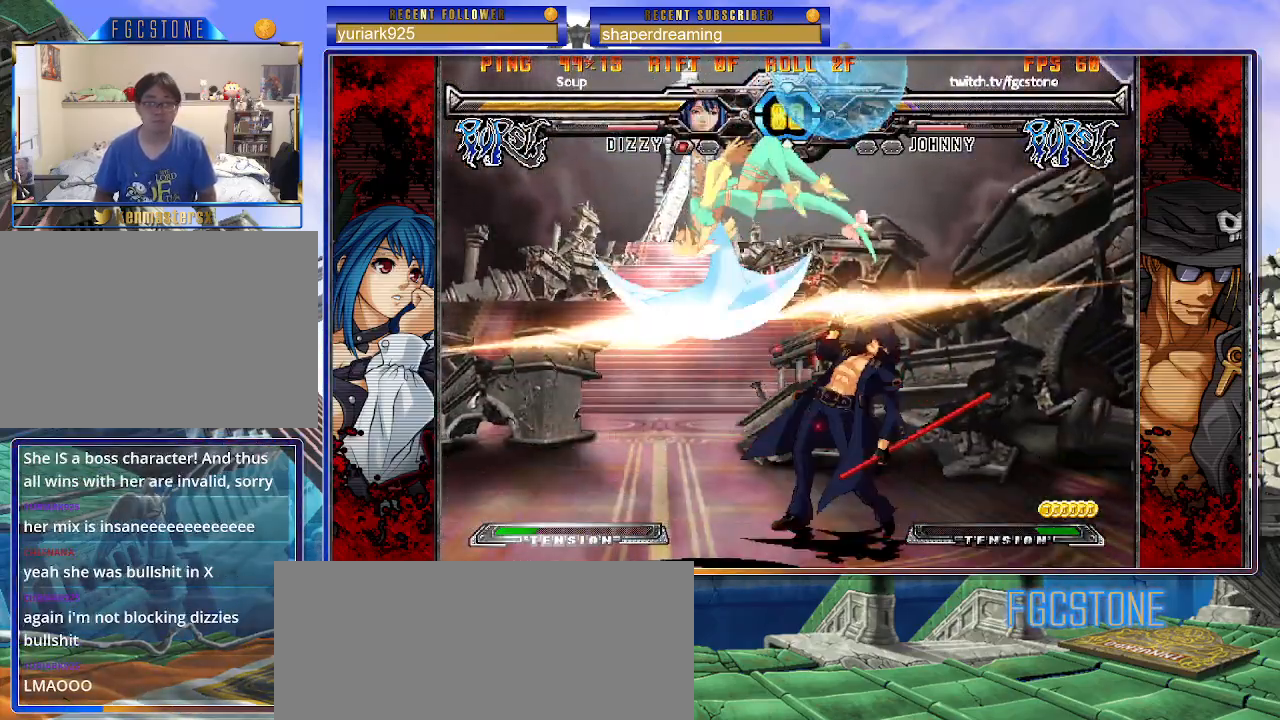
{"dt_ms": 500, "buttons": [], "left_stick": "right", "events": []}
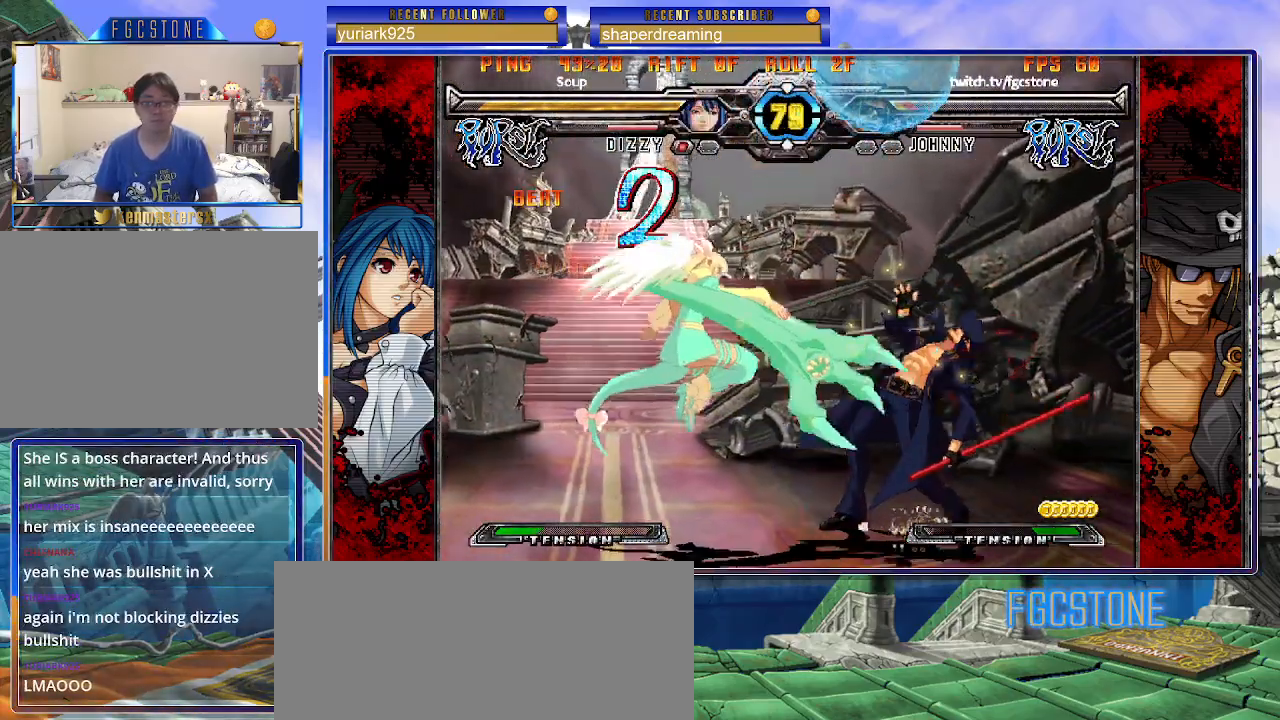
{"dt_ms": 500, "buttons": [], "left_stick": "down-right"}
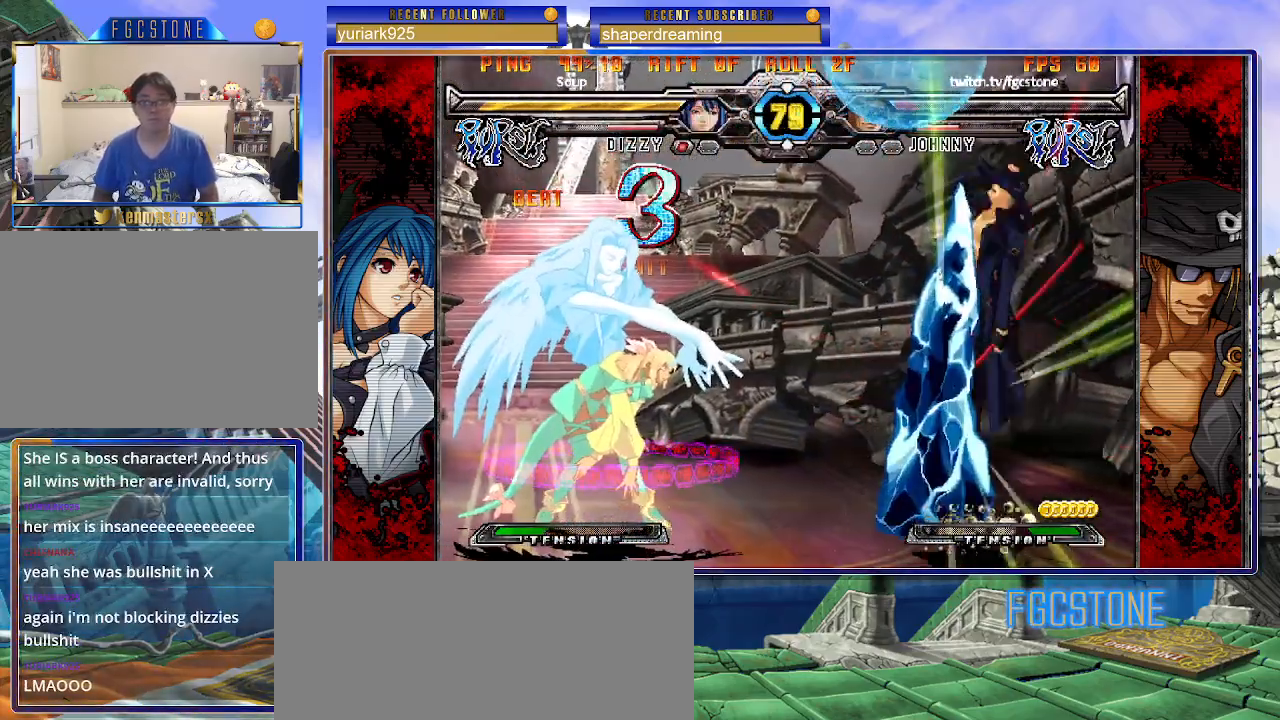
{"dt_ms": 500, "buttons": [], "left_stick": "down-right", "events": []}
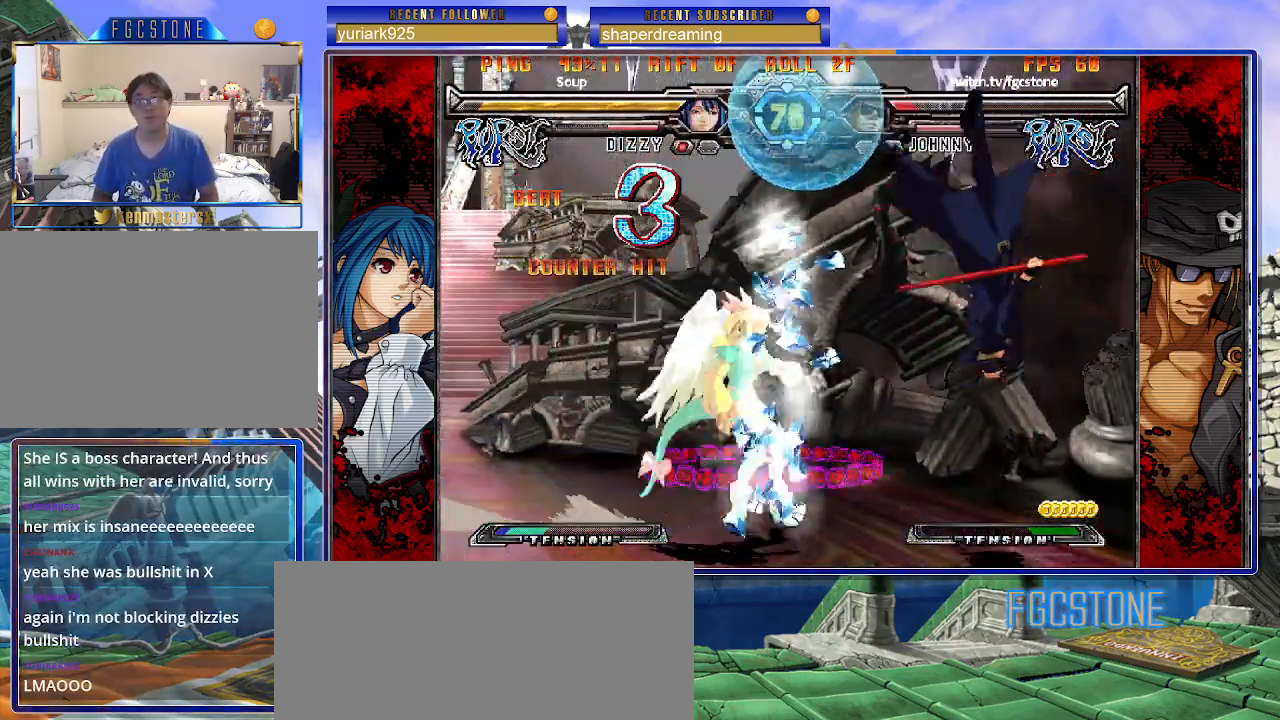
{"dt_ms": 500, "buttons": [], "left_stick": "down-right", "events": []}
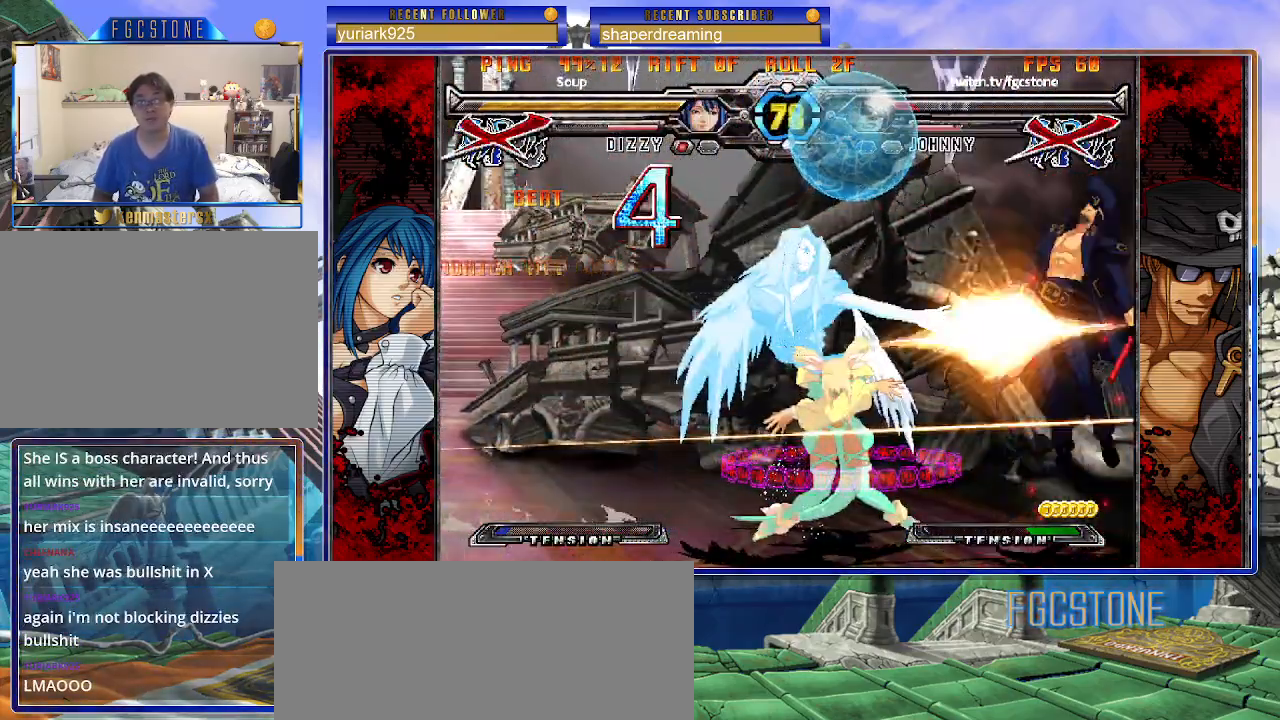
{"dt_ms": 500, "buttons": [], "left_stick": "down-right", "events": []}
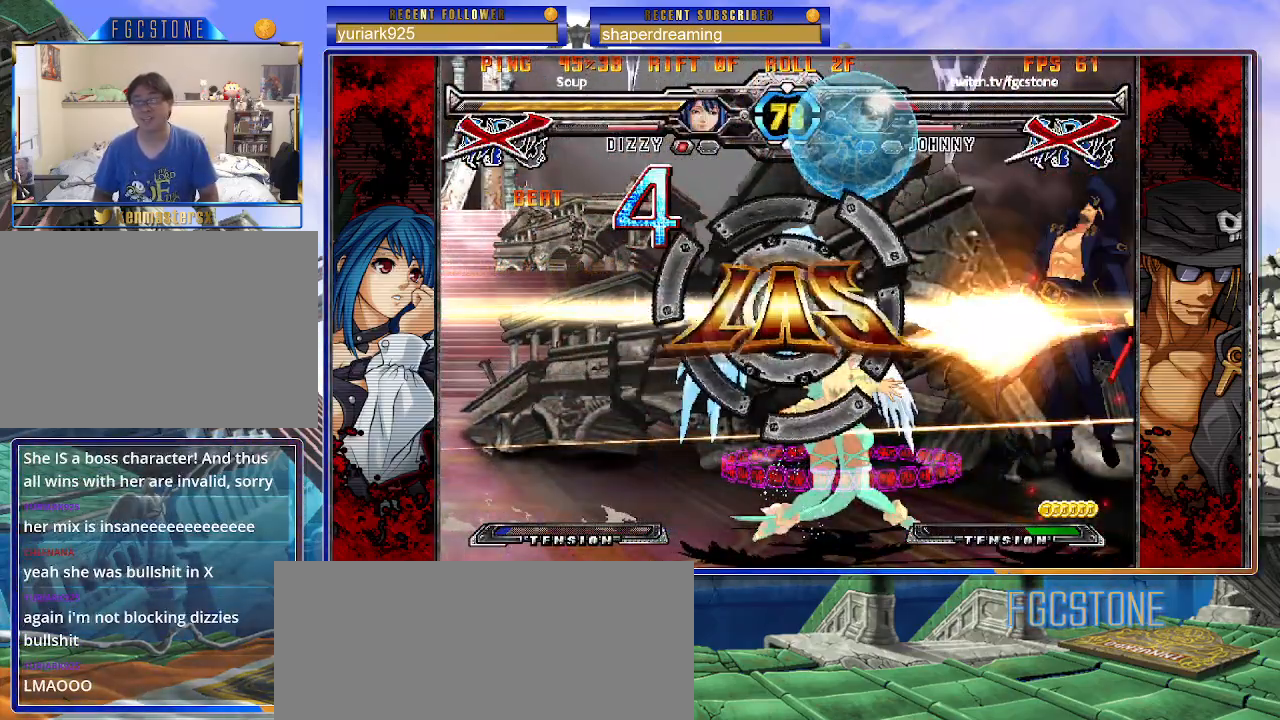
{"dt_ms": 500, "buttons": [], "left_stick": "center", "events": [[83, "left_stick", "center"]]}